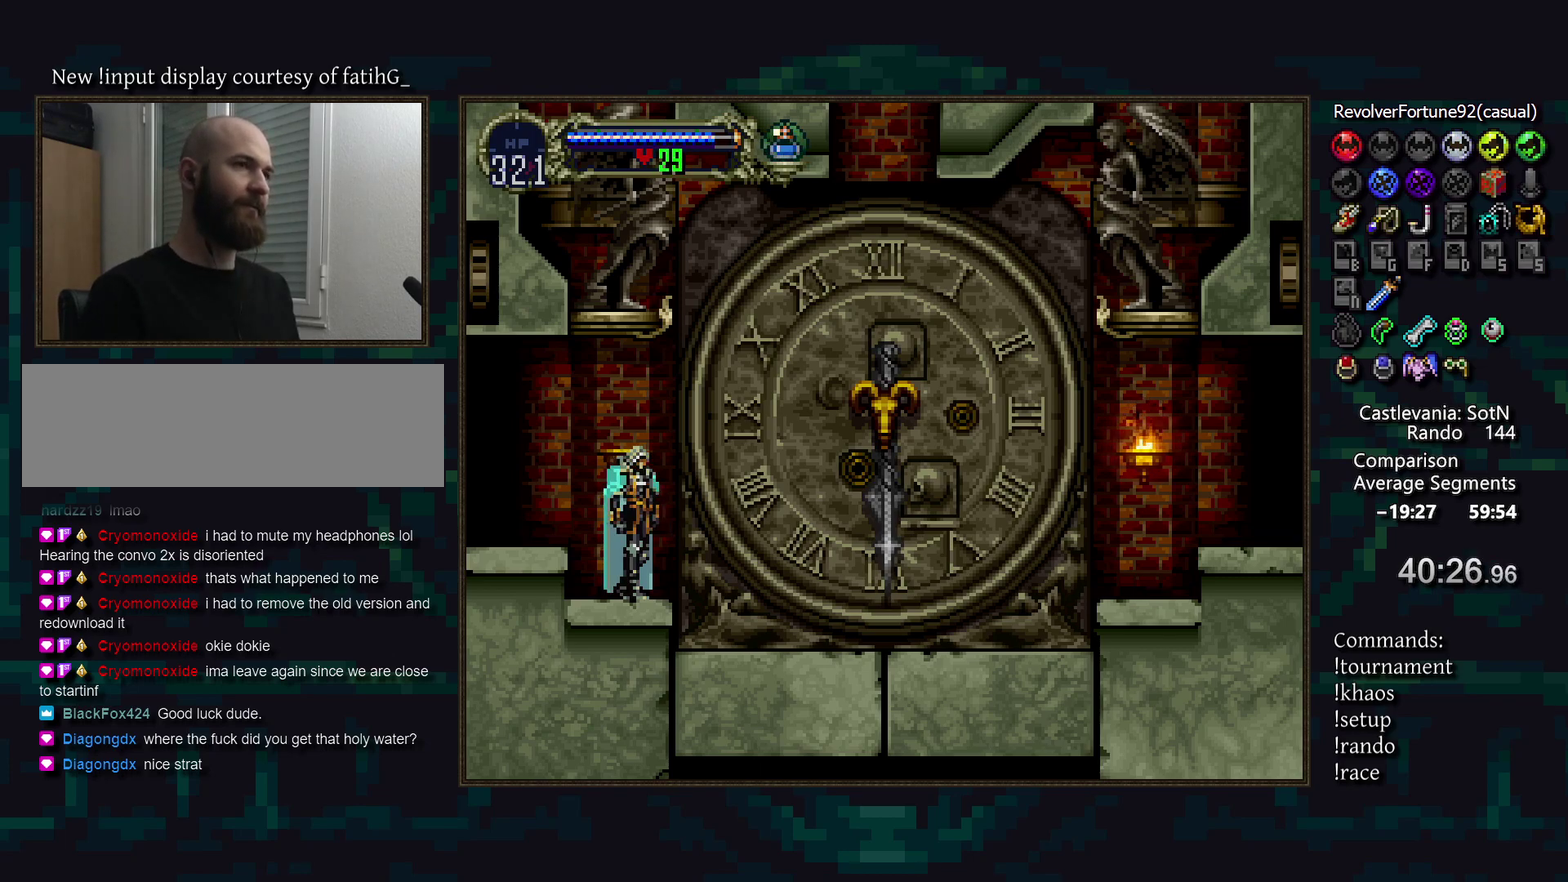
Gameplay with a controller (PlayStation layout); each line is a JSON object with the inputs held at the frame after it. "events" lists button and stick changes between this image and that frame as [ms after this image, input, new state], when the widget could be followed in between. Not read: DPAD_RIGHT L3 R3.
{"buttons": [], "events": []}
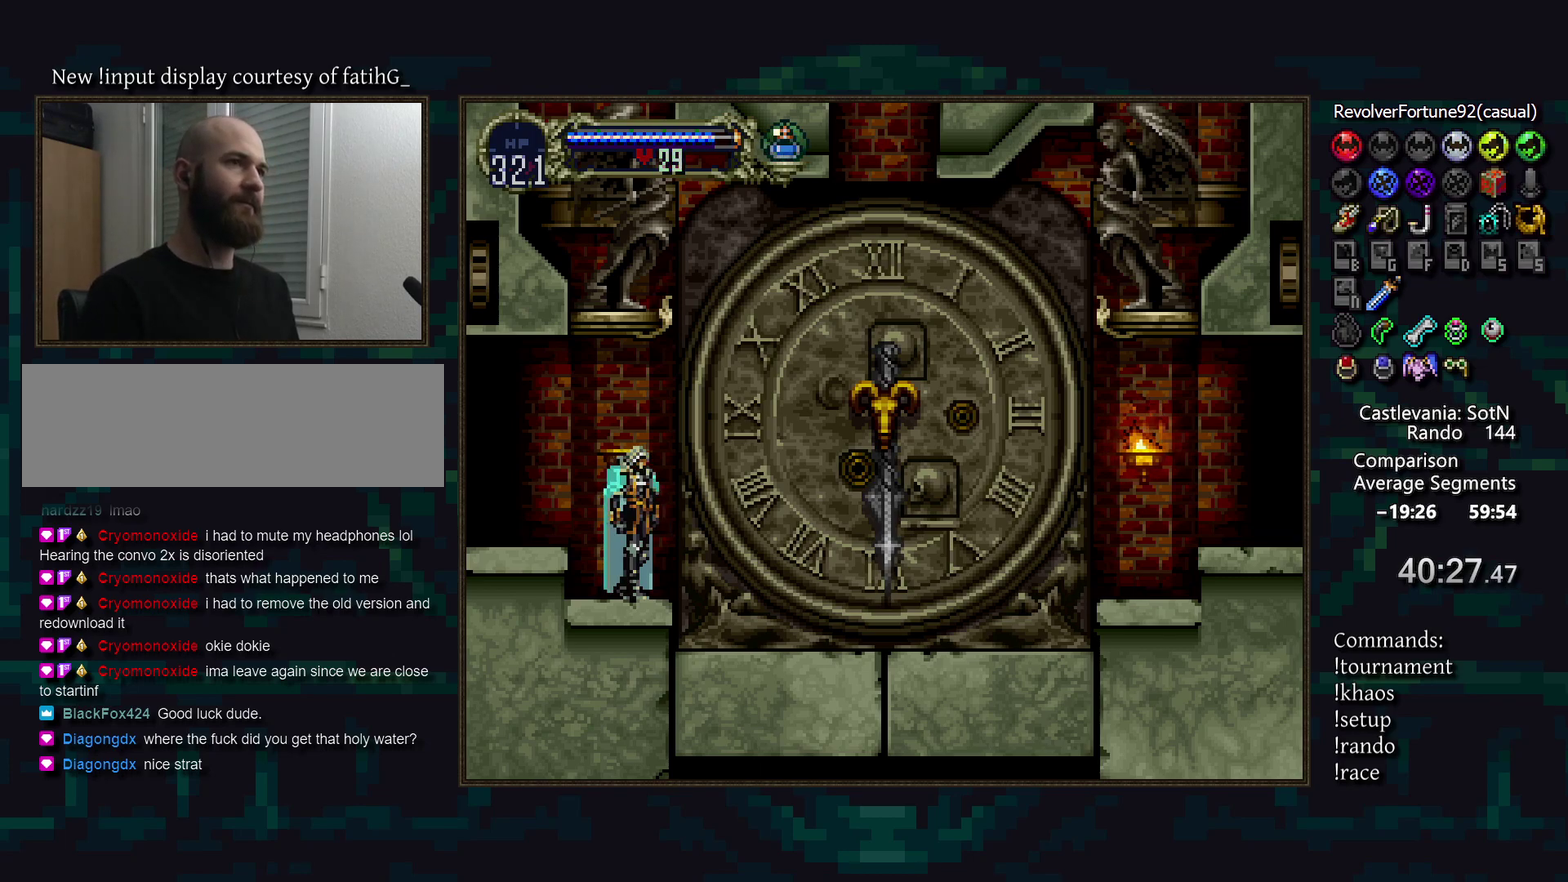
{"buttons": [], "events": []}
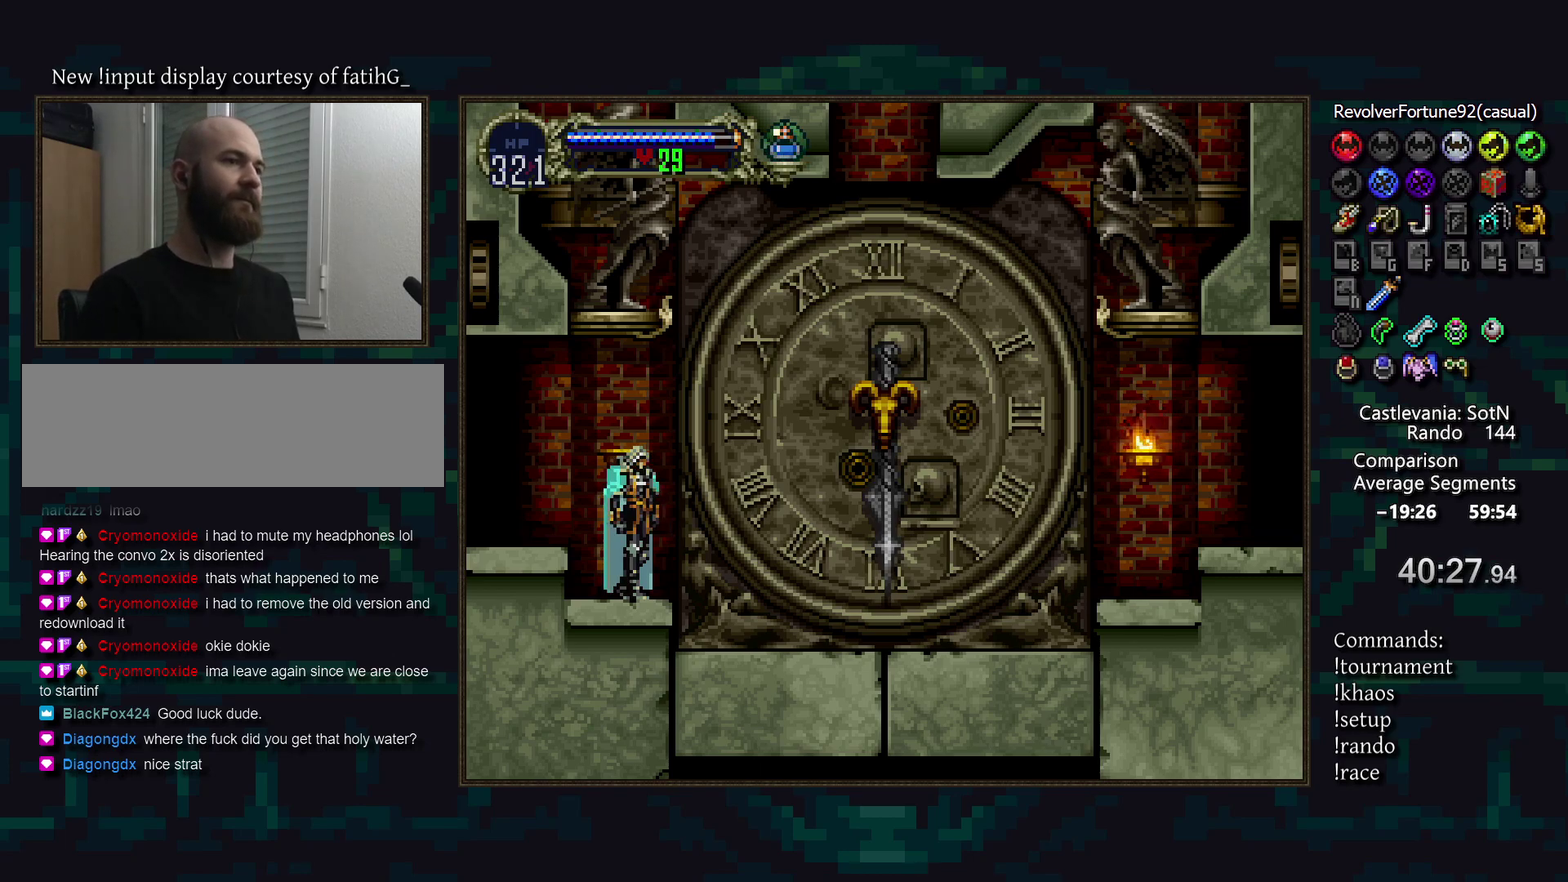
{"buttons": [], "events": []}
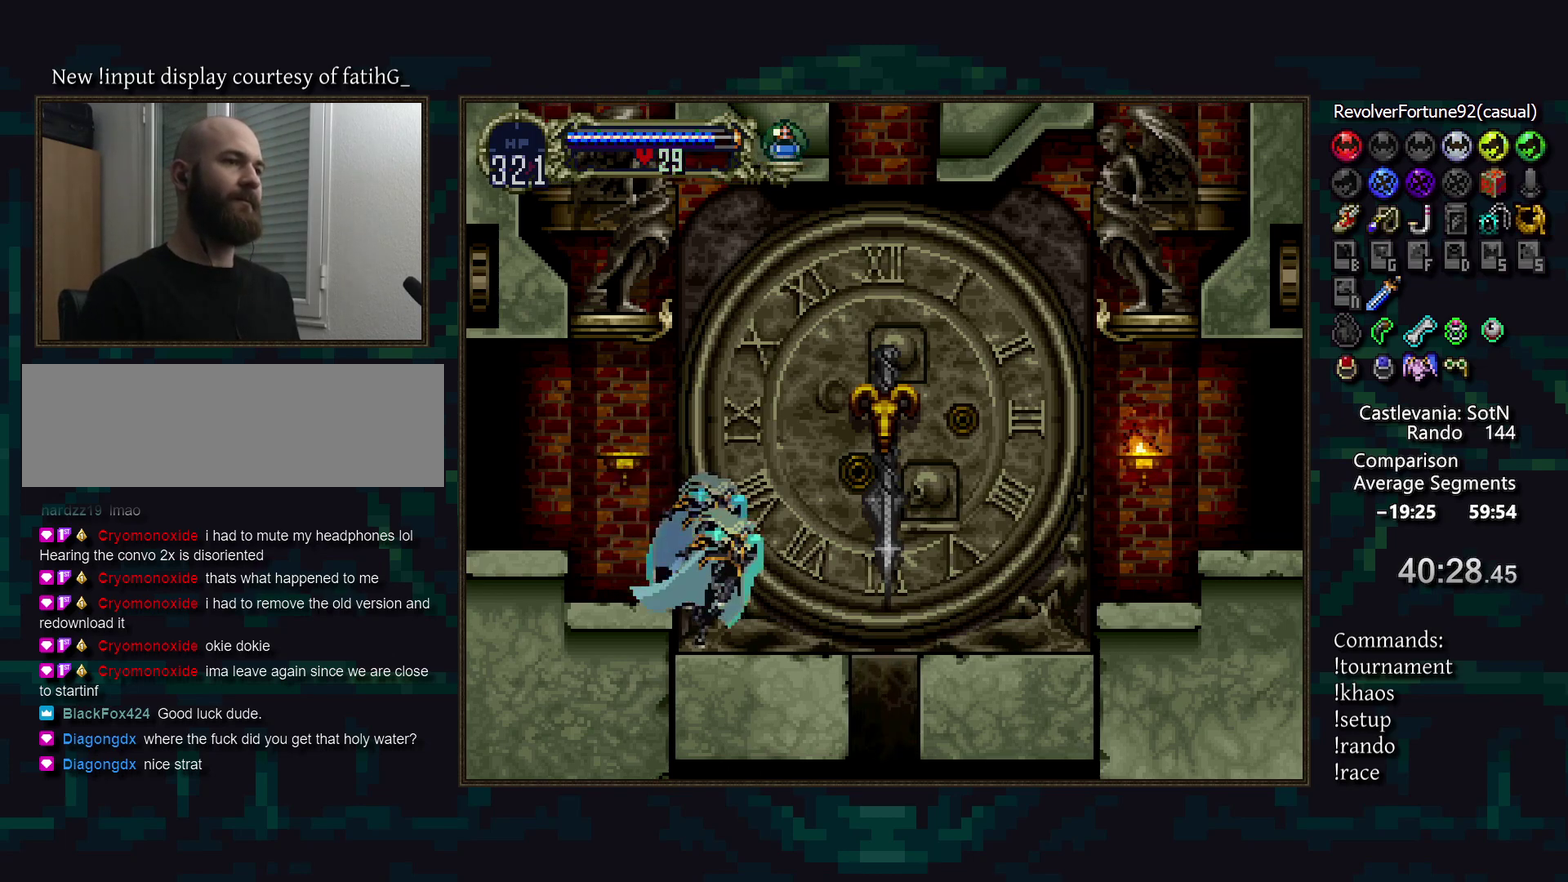
{"buttons": [], "events": [[33, "DPAD_LEFT", "down"], [50, "TRIANGLE", "down"], [100, "DPAD_LEFT", "up"], [117, "TRIANGLE", "up"]]}
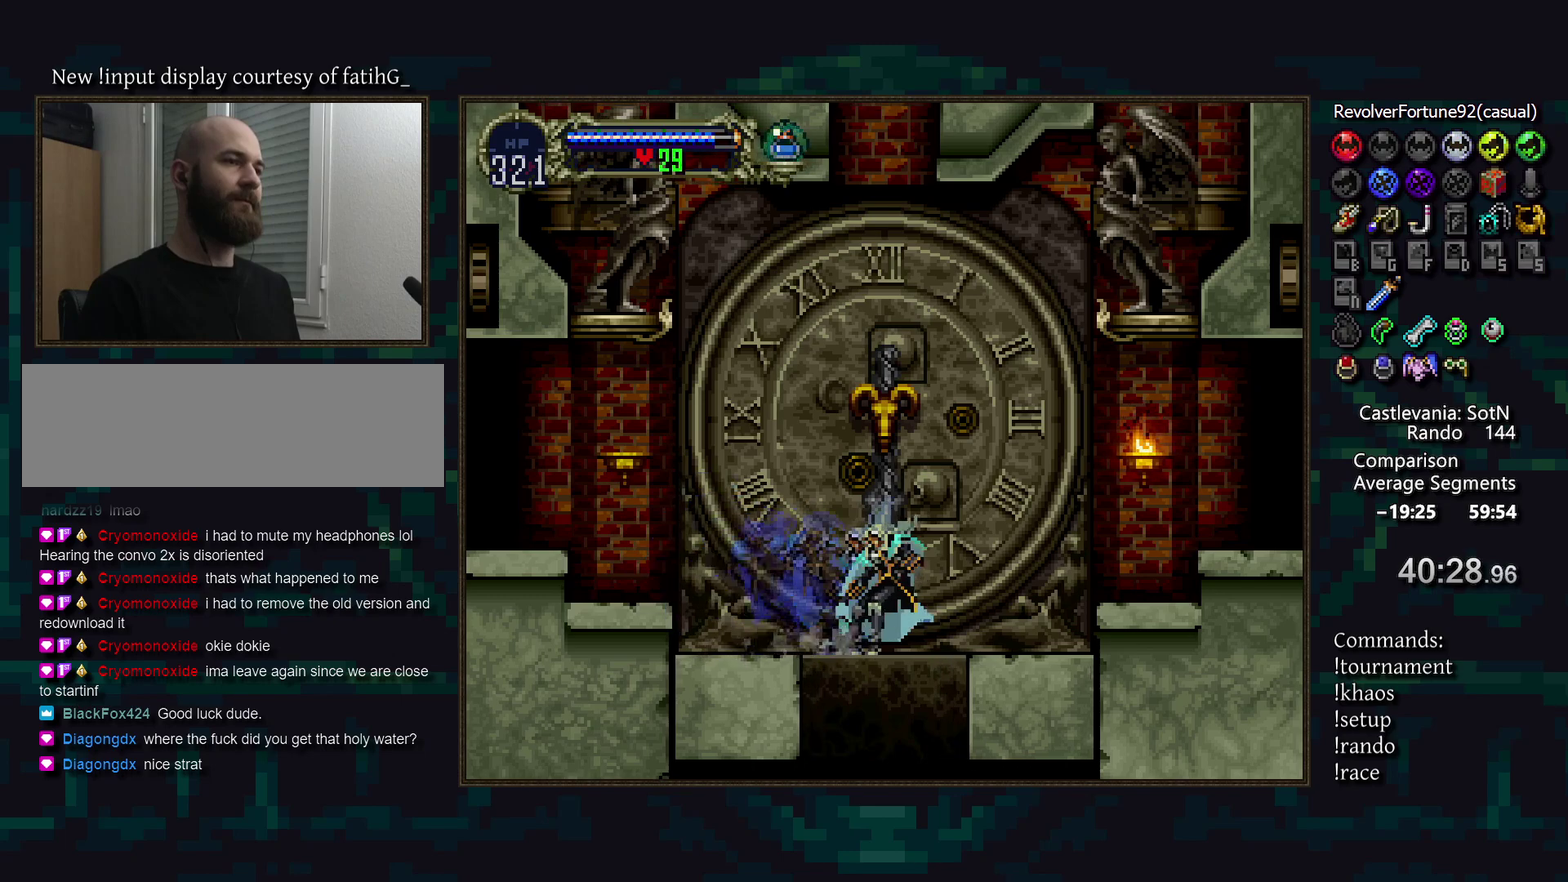
{"buttons": [], "events": []}
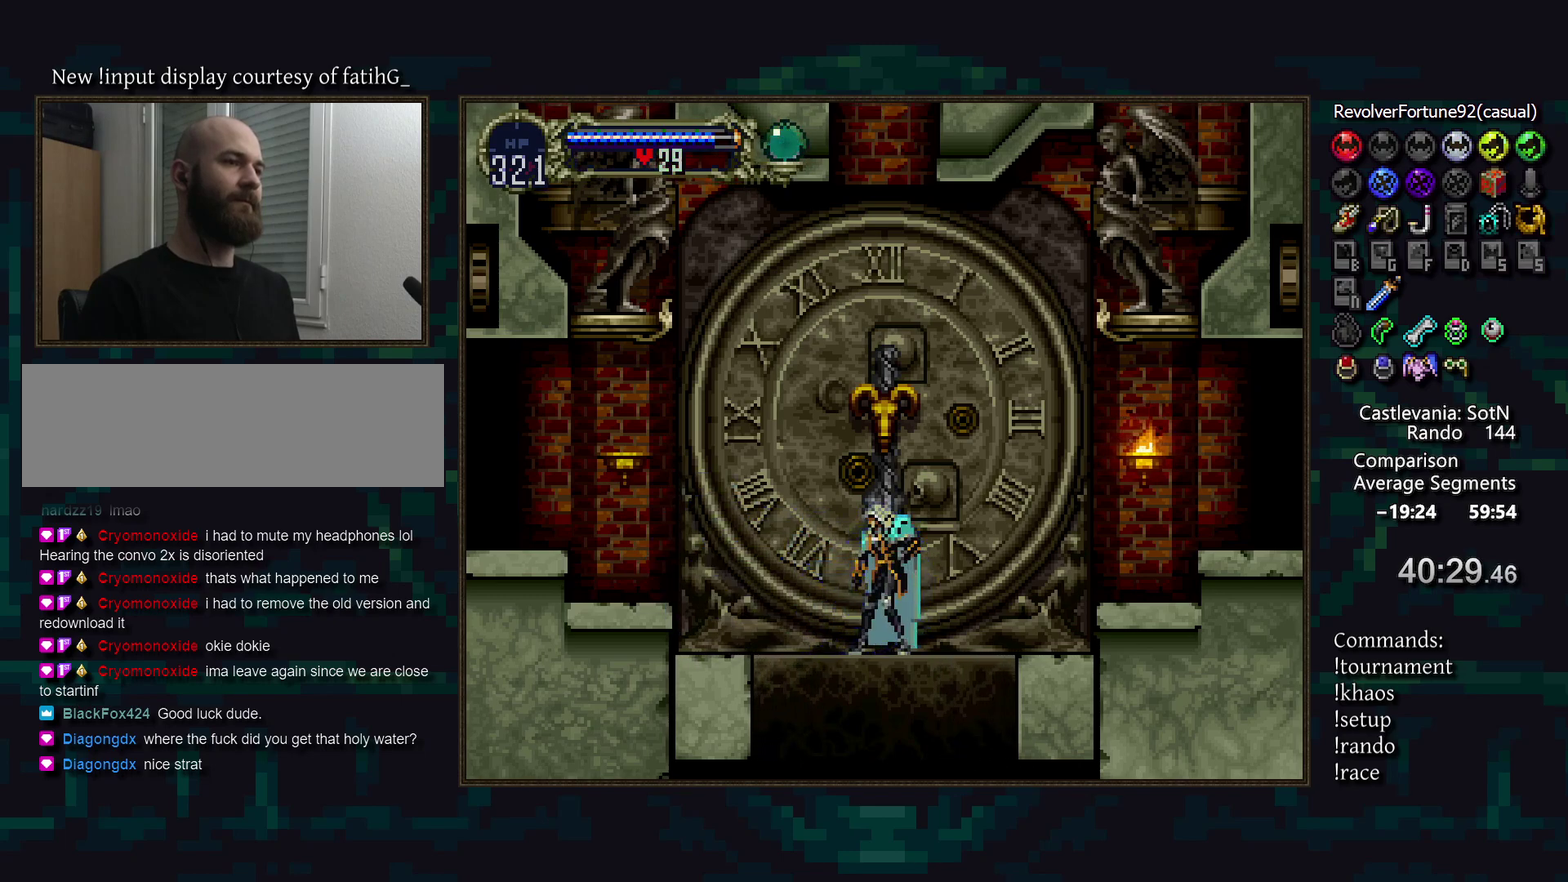
{"buttons": [], "events": []}
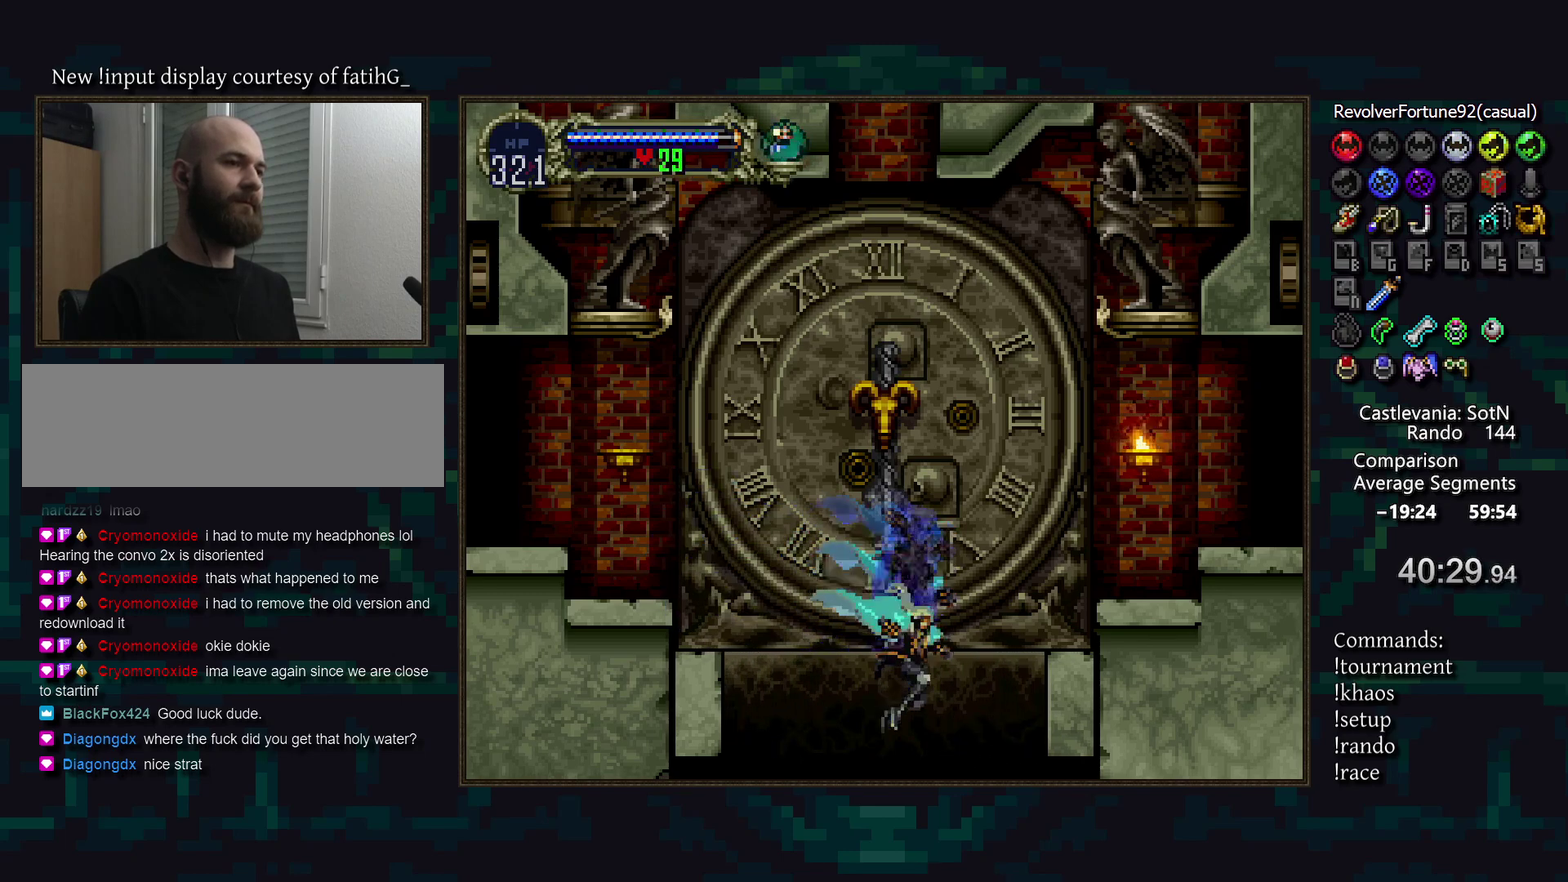
{"buttons": [], "events": []}
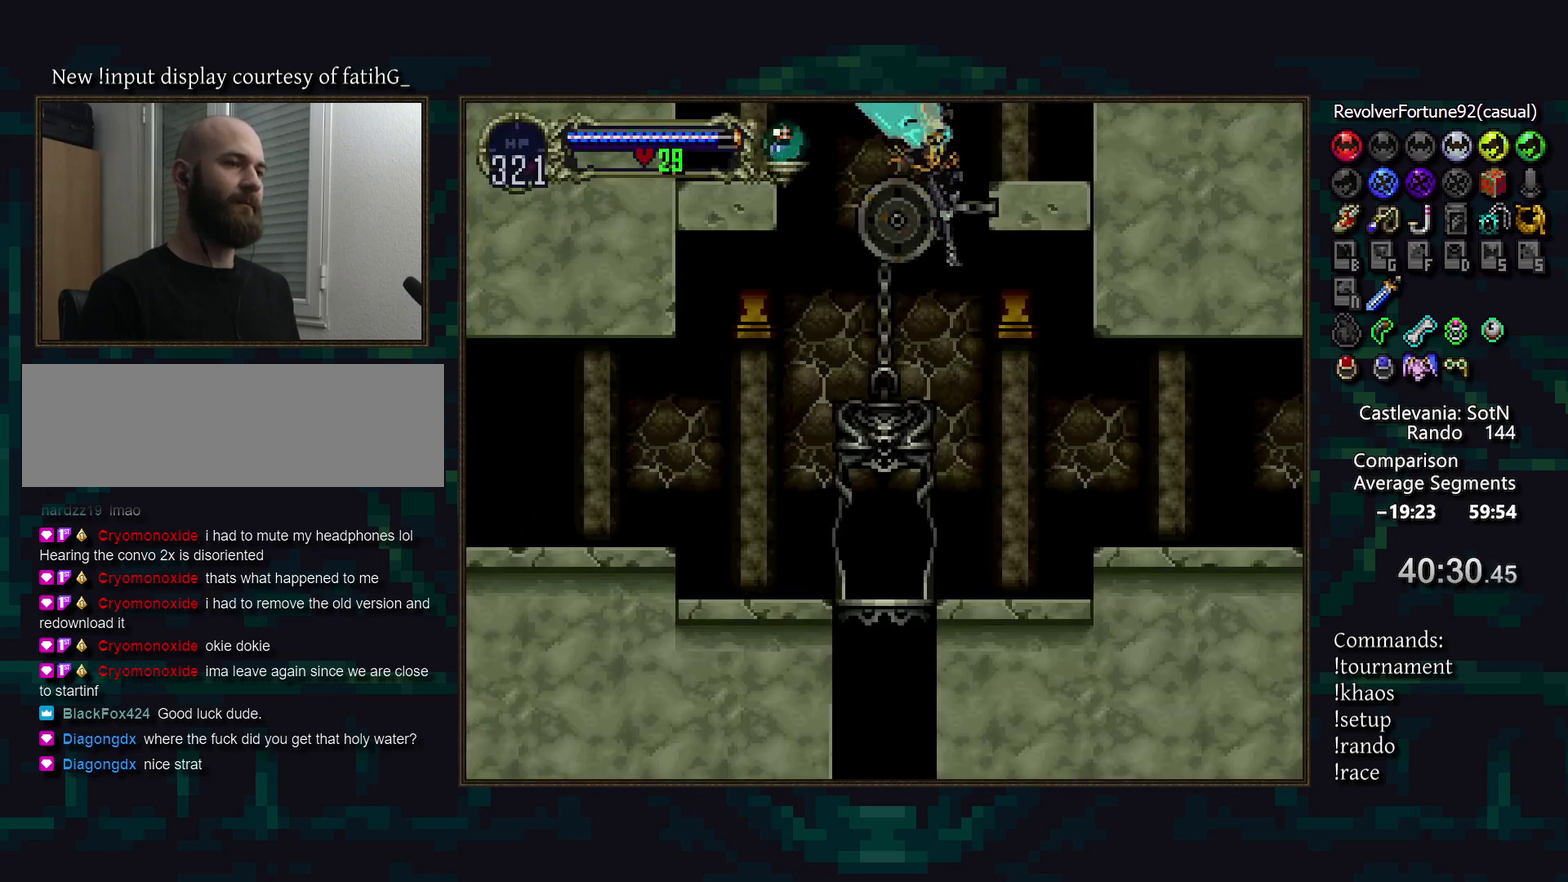
{"buttons": ["DPAD_LEFT"], "events": [[267, "DPAD_LEFT", "down"]]}
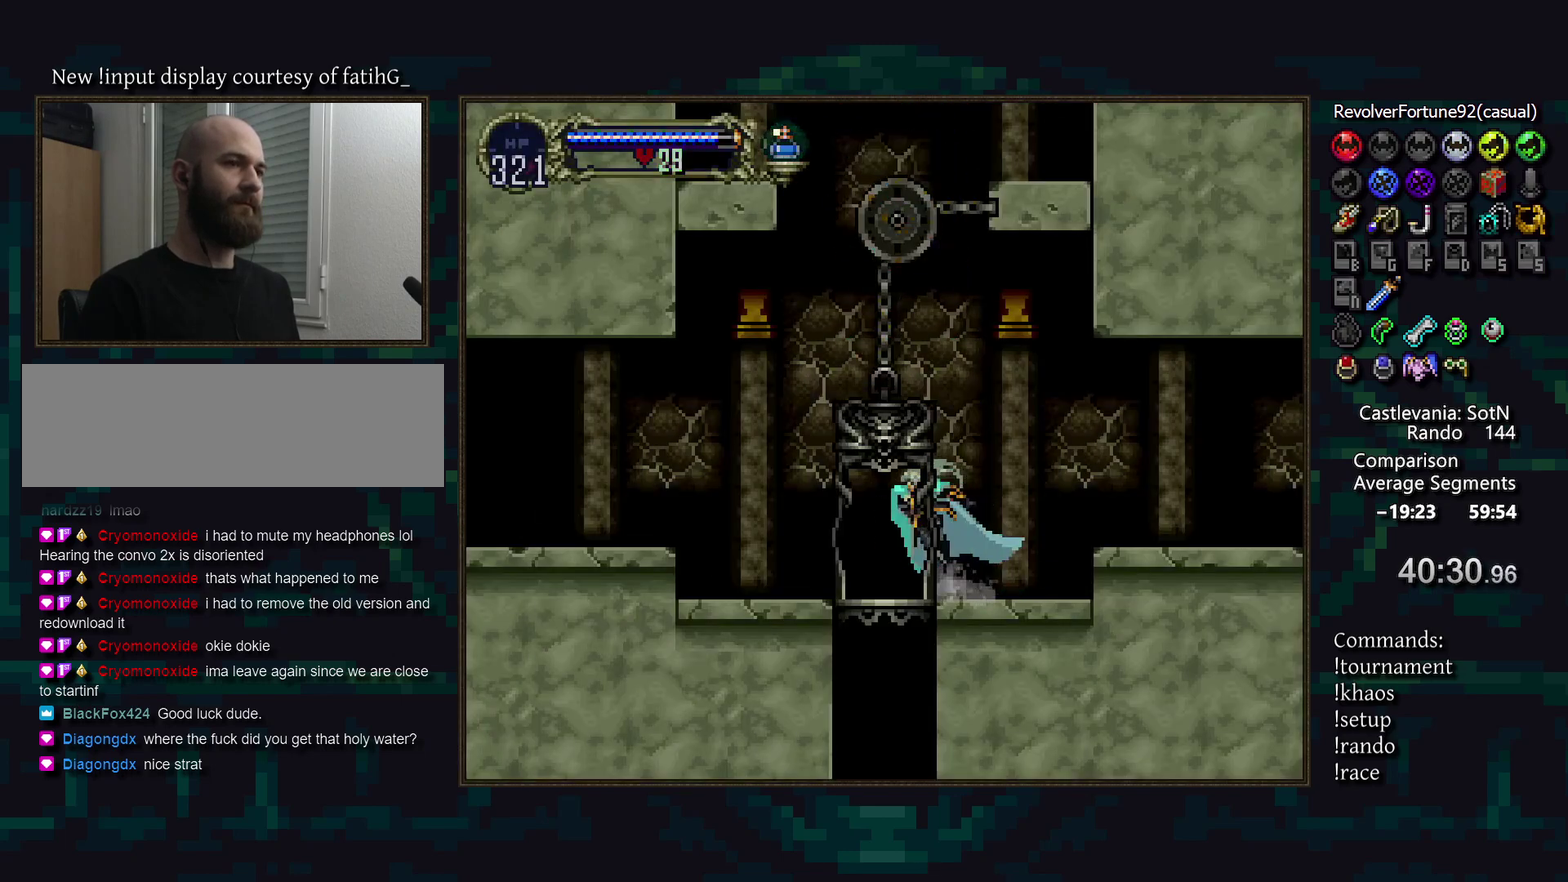
{"buttons": [], "events": [[217, "DPAD_DOWN", "down"], [217, "DPAD_LEFT", "up"], [317, "DPAD_DOWN", "up"]]}